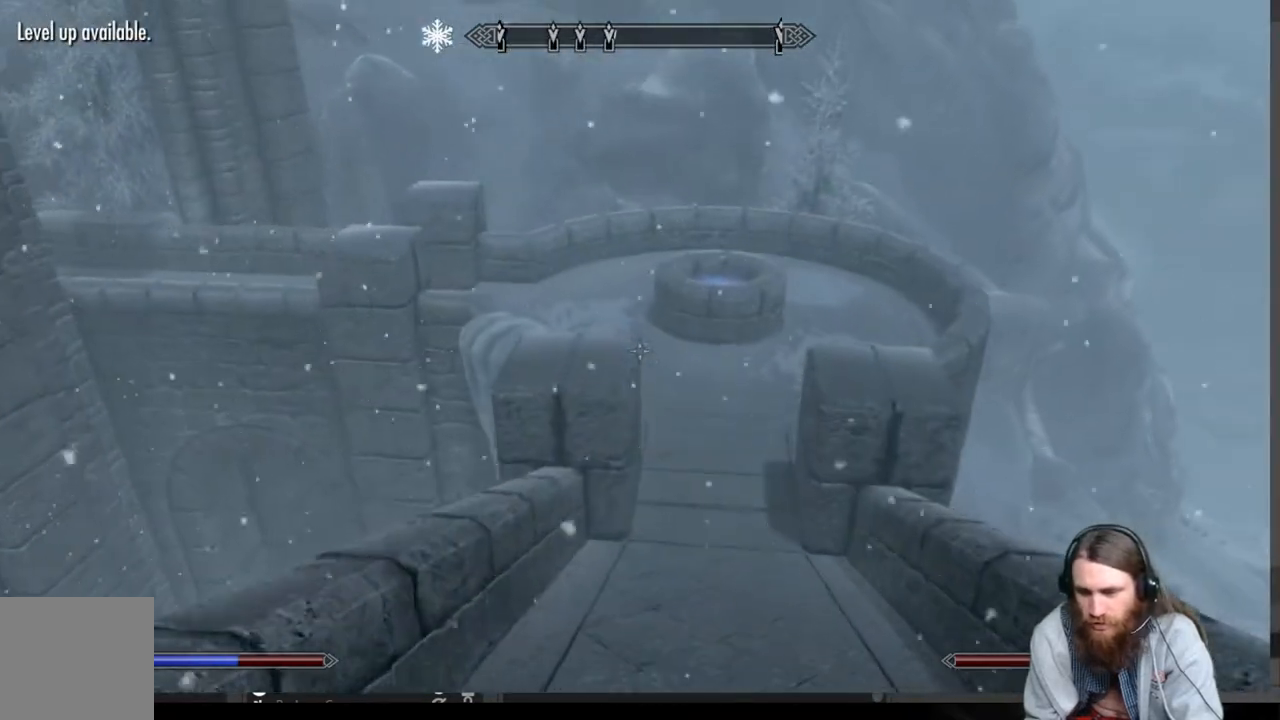
Gameplay with a controller (Xbox layout); each line is a JSON object with the inputs held at the frame after it. "events" lists button and stick changes between this image and that frame as [ms after this image, input, new state], when the widget could be followed in between.
{"buttons": [], "left_stick": "up", "right_stick": "center", "events": []}
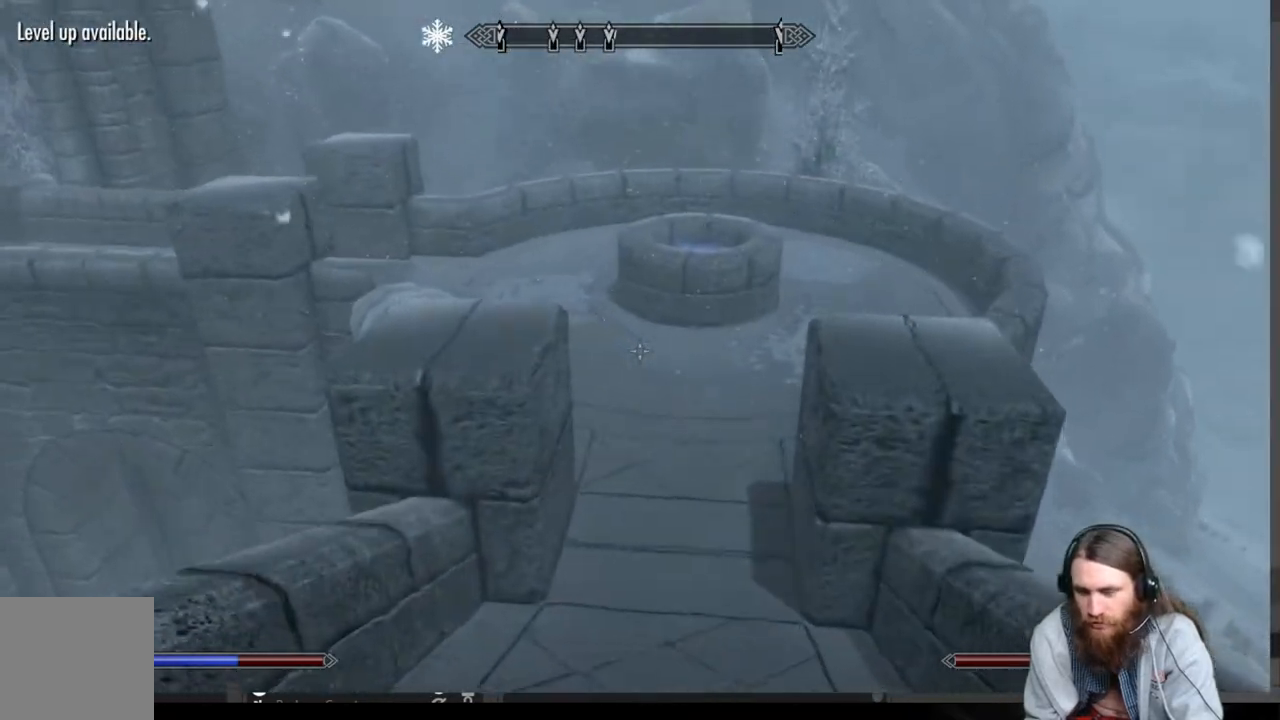
{"buttons": [], "left_stick": "up", "right_stick": "up", "events": [[400, "right_stick", "up"]]}
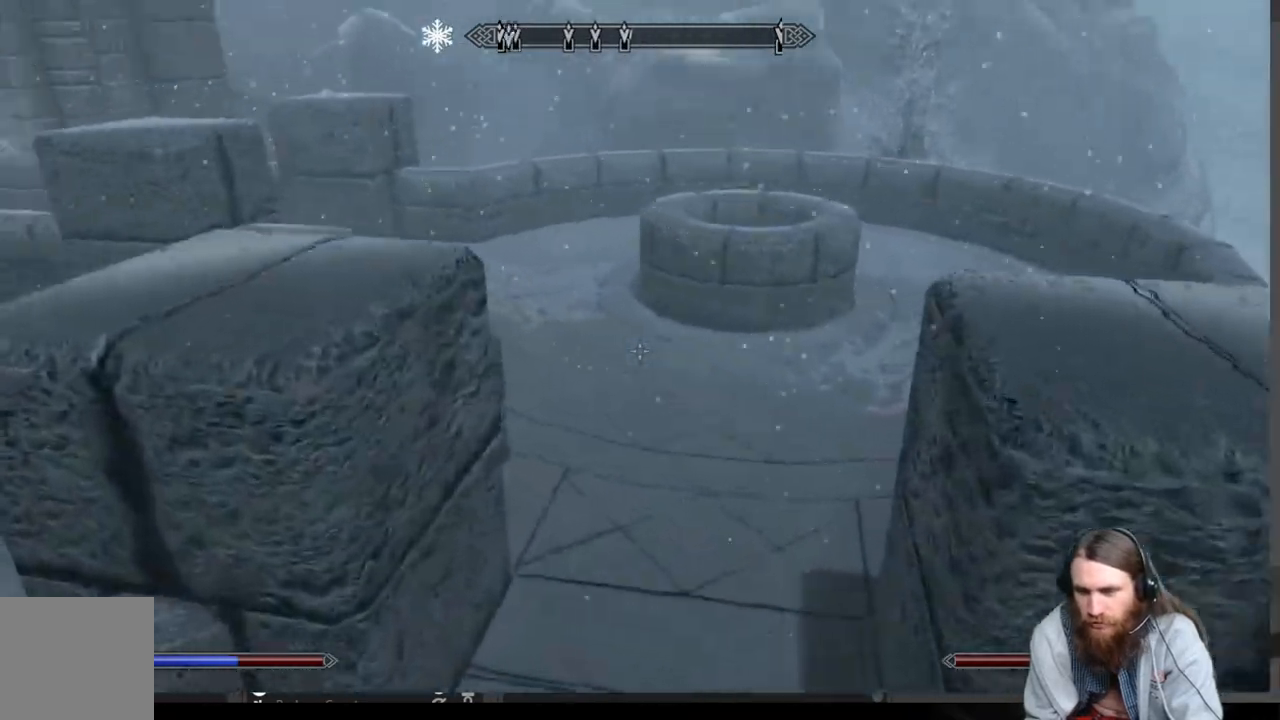
{"buttons": [], "left_stick": "up-right", "right_stick": "center", "events": [[17, "right_stick", "center"], [283, "right_stick", "up-left"], [367, "left_stick", "up-right"], [417, "right_stick", "center"]]}
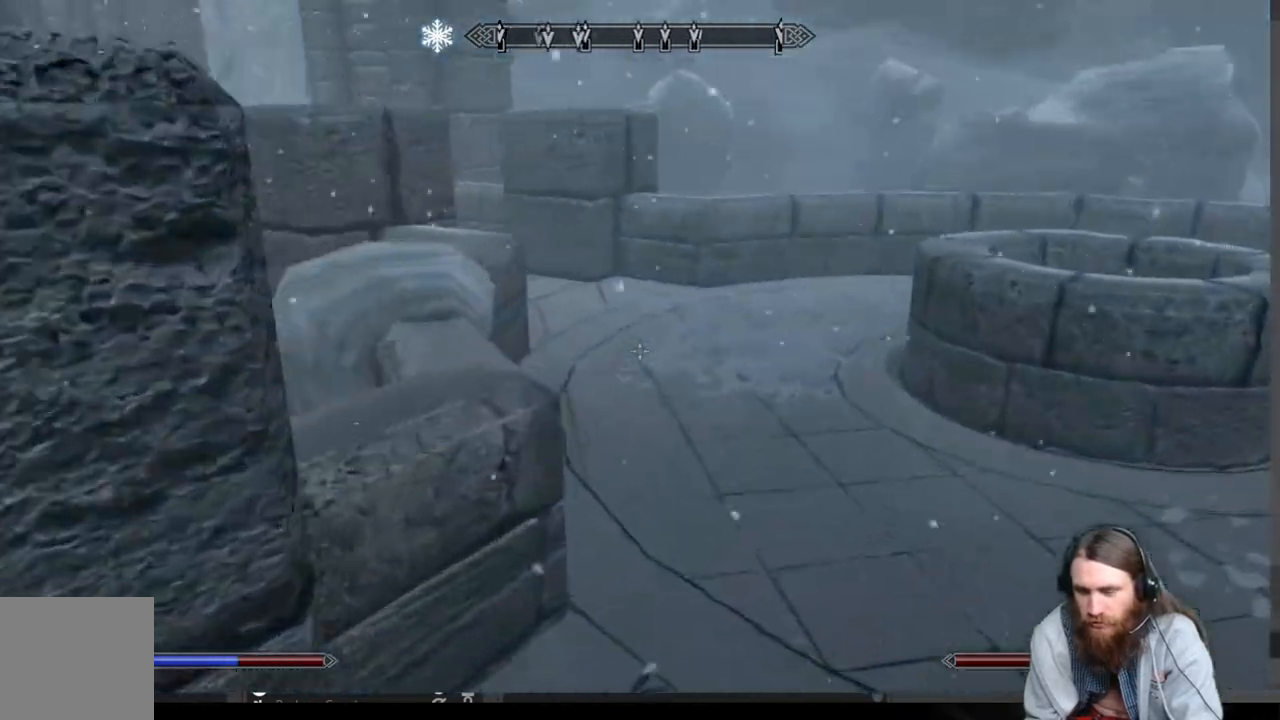
{"buttons": [], "left_stick": "up-right", "right_stick": "left", "events": [[350, "right_stick", "left"]]}
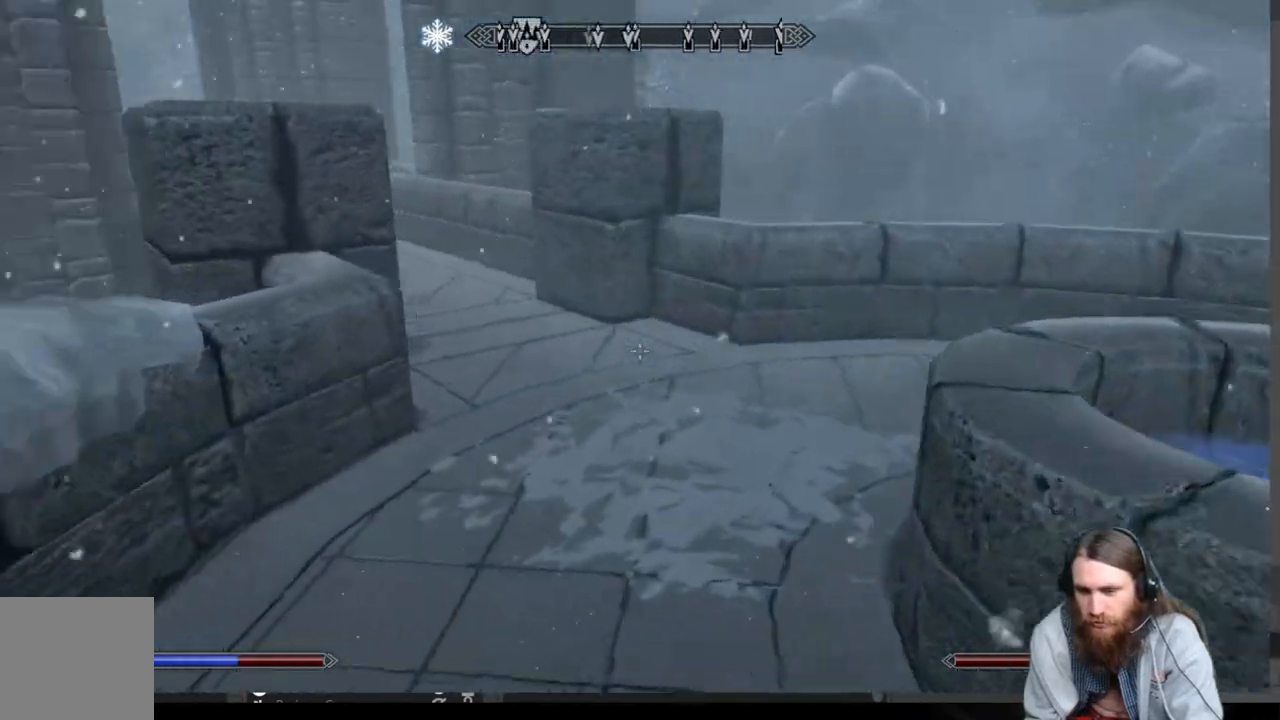
{"buttons": [], "left_stick": "up-right", "right_stick": "left", "events": [[33, "right_stick", "center"], [200, "right_stick", "left"], [333, "right_stick", "center"], [450, "right_stick", "left"]]}
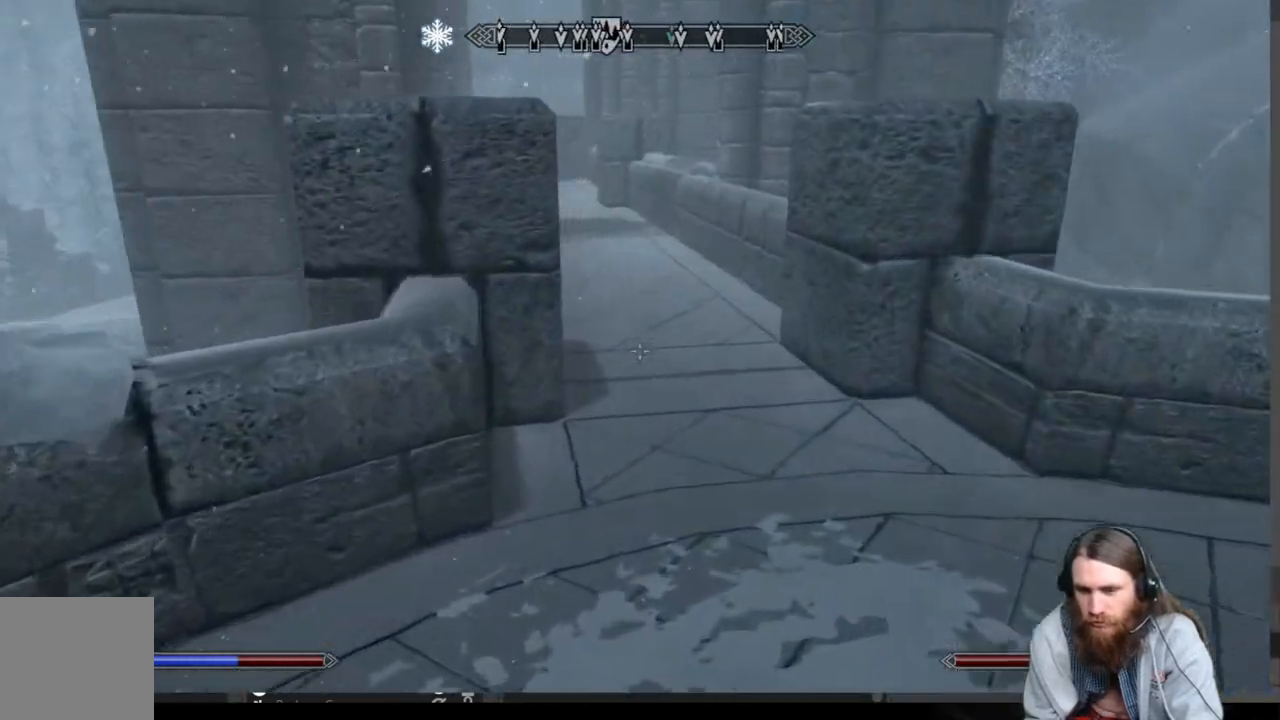
{"buttons": [], "left_stick": "up", "right_stick": "center", "events": [[100, "right_stick", "center"], [317, "L1", "down"], [317, "left_stick", "up"], [500, "L1", "up"]]}
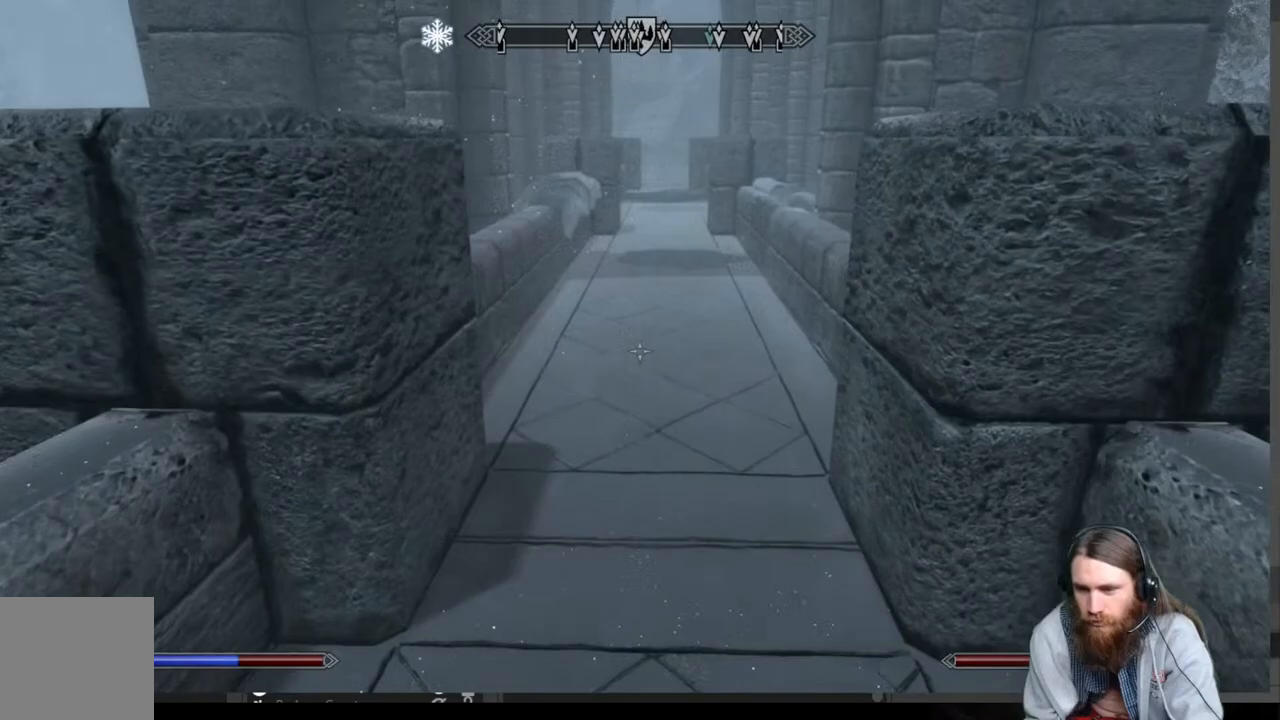
{"buttons": [], "left_stick": "up", "right_stick": "center", "events": []}
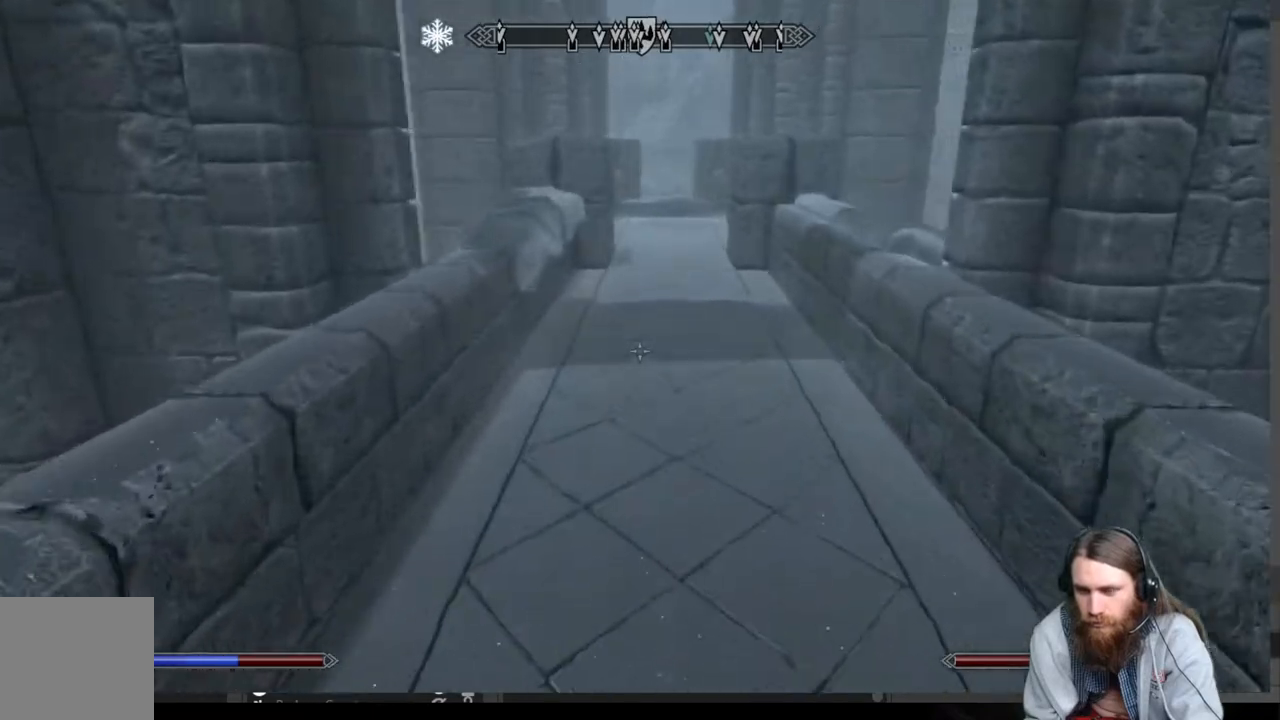
{"buttons": [], "left_stick": "up", "right_stick": "down-right", "events": [[83, "right_stick", "down"], [200, "right_stick", "center"], [383, "right_stick", "down-right"]]}
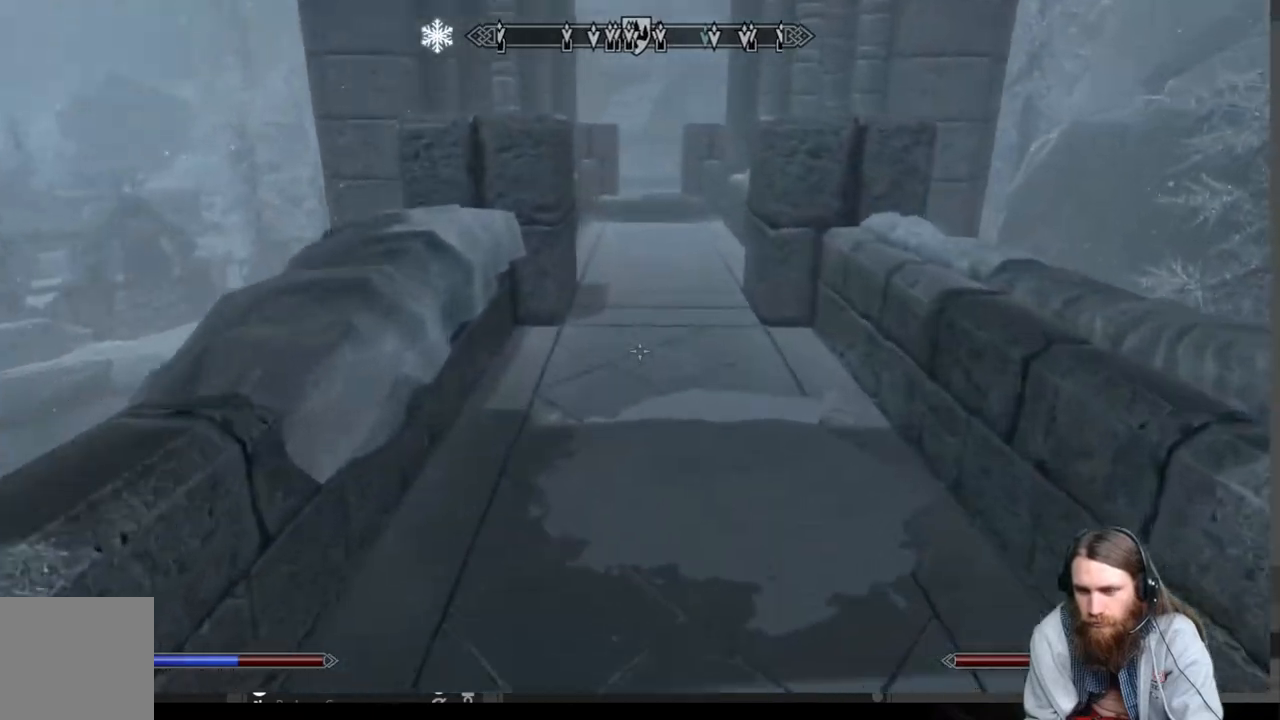
{"buttons": [], "left_stick": "up", "right_stick": "down", "events": [[33, "right_stick", "center"], [400, "right_stick", "down"]]}
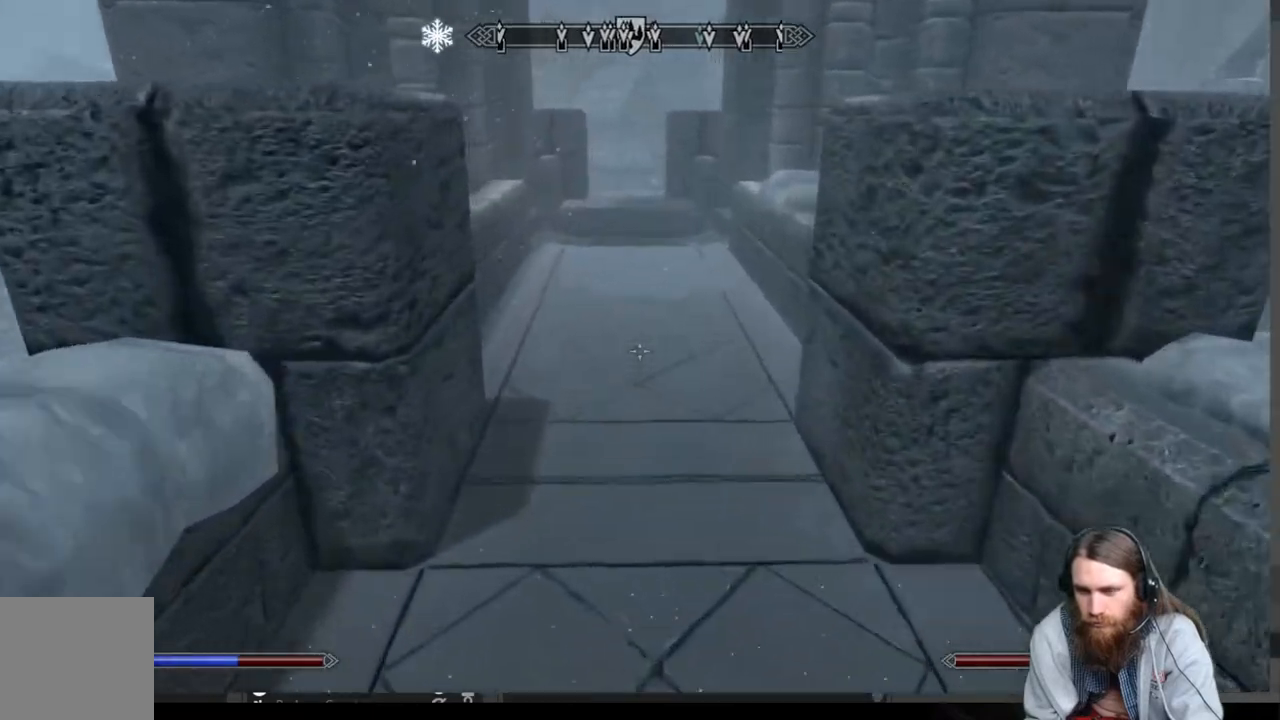
{"buttons": [], "left_stick": "up", "right_stick": "center", "events": [[17, "right_stick", "center"], [350, "right_stick", "down"], [467, "right_stick", "center"]]}
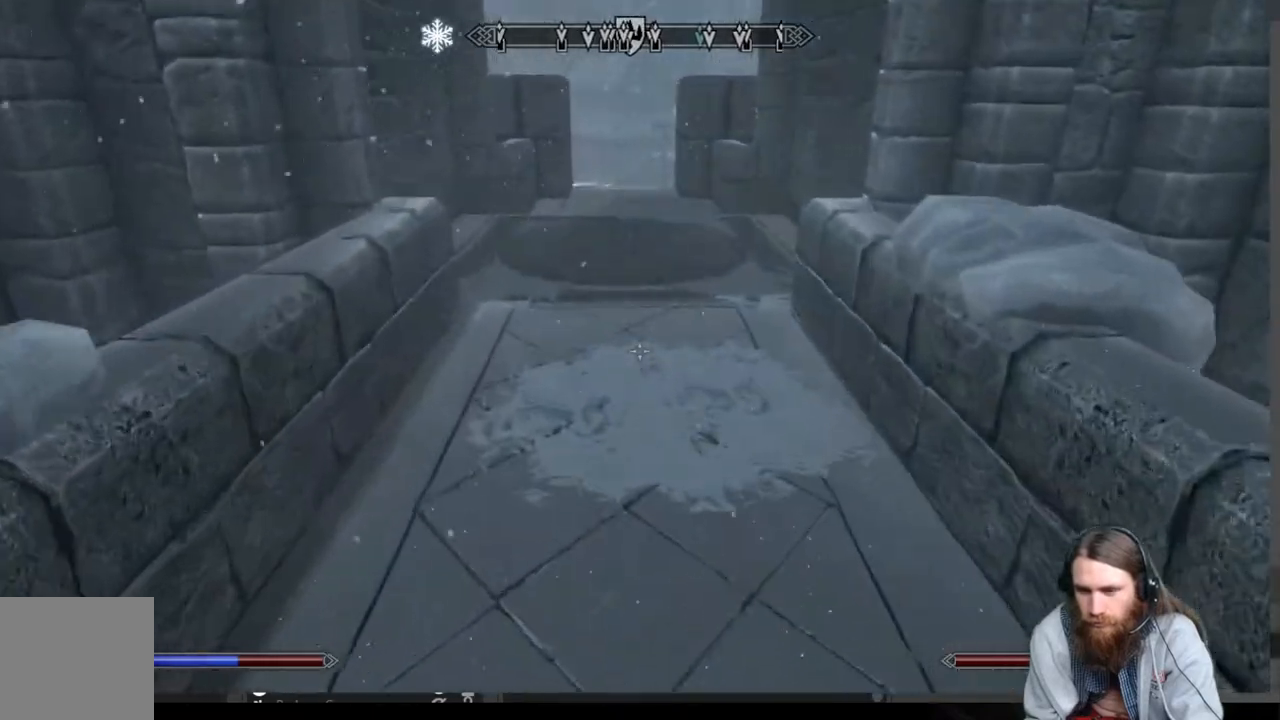
{"buttons": [], "left_stick": "up", "right_stick": "center", "events": []}
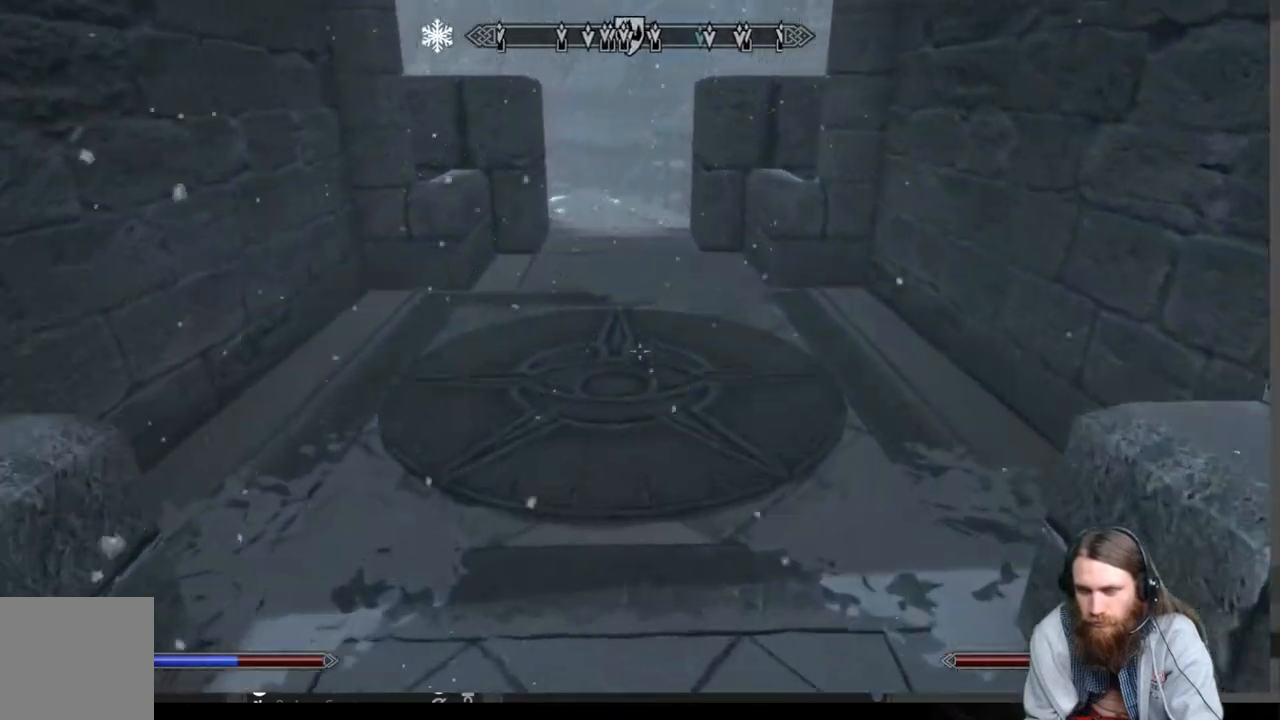
{"buttons": [], "left_stick": "up", "right_stick": "center", "events": []}
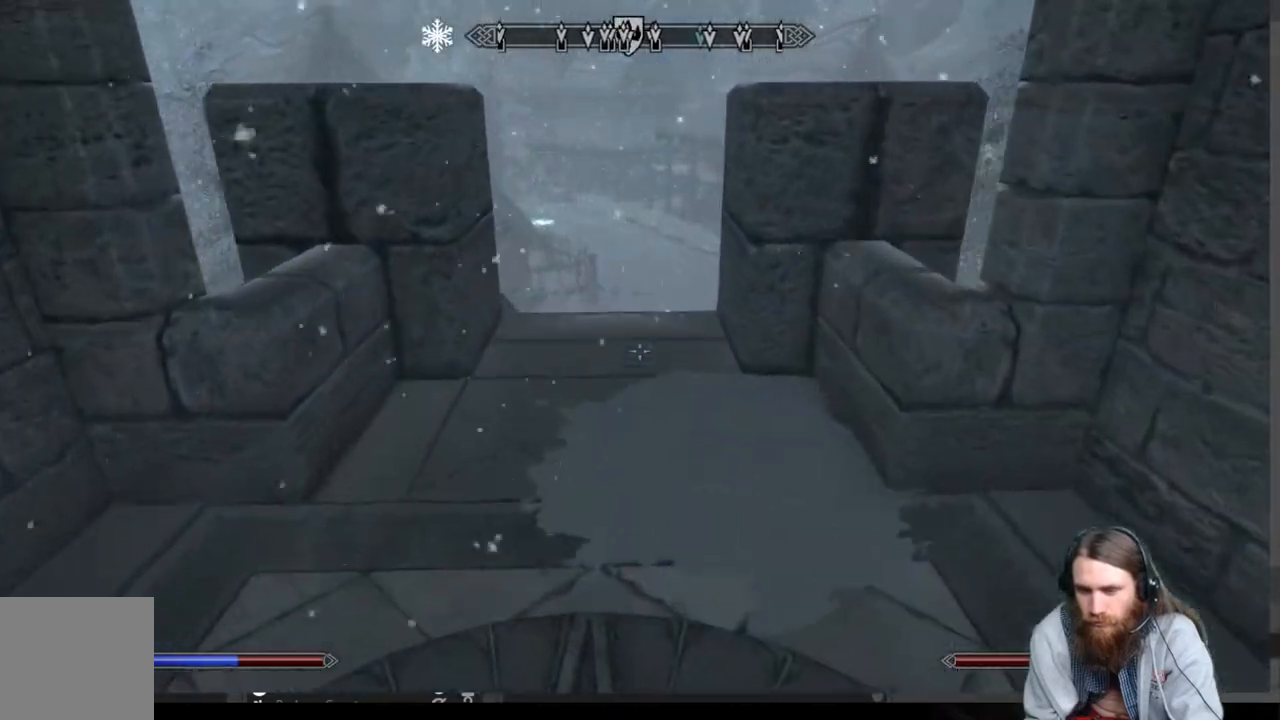
{"buttons": [], "left_stick": "up", "right_stick": "center", "events": []}
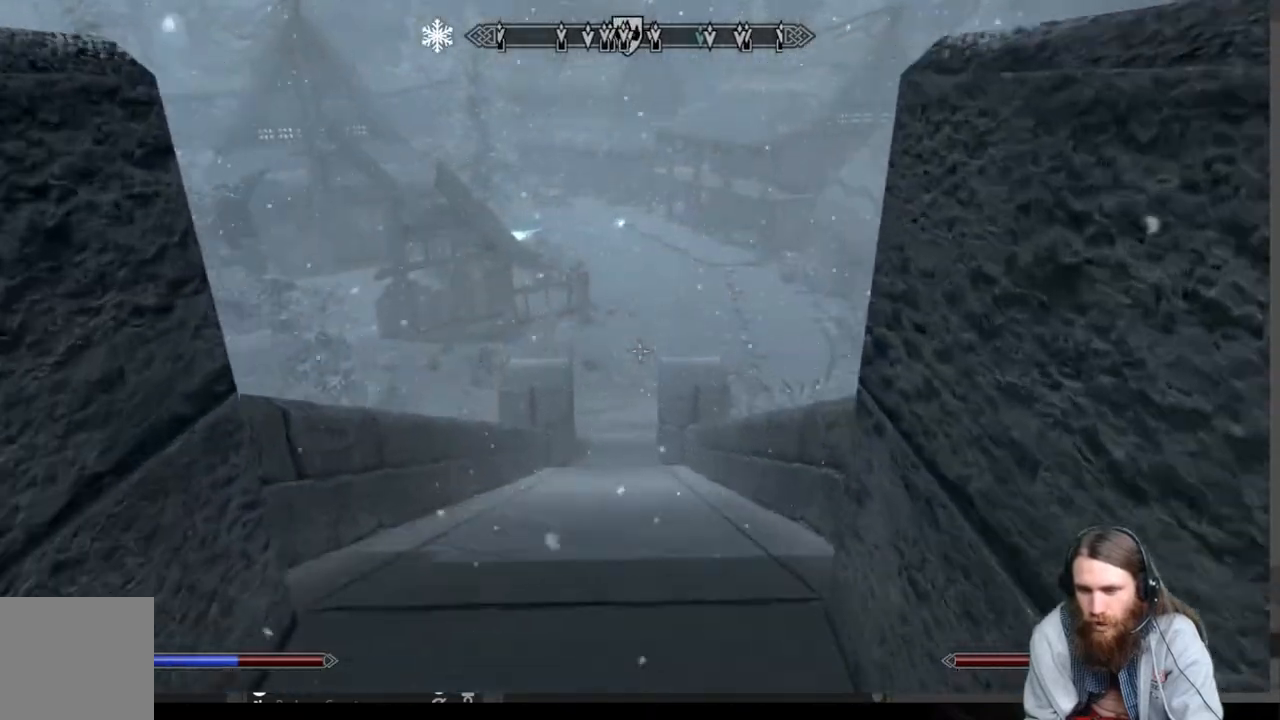
{"buttons": [], "left_stick": "center", "right_stick": "center", "events": [[250, "B", "down"], [417, "B", "up"], [417, "left_stick", "center"]]}
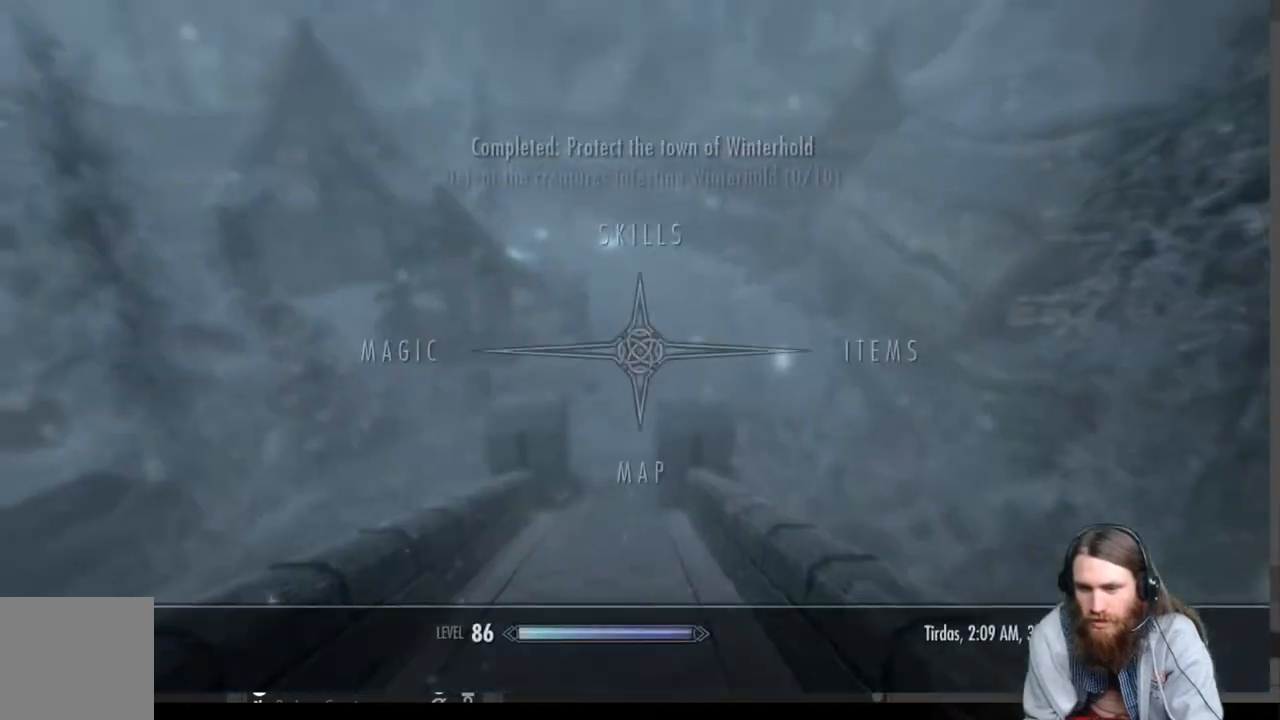
{"buttons": [], "left_stick": "center", "right_stick": "center", "events": []}
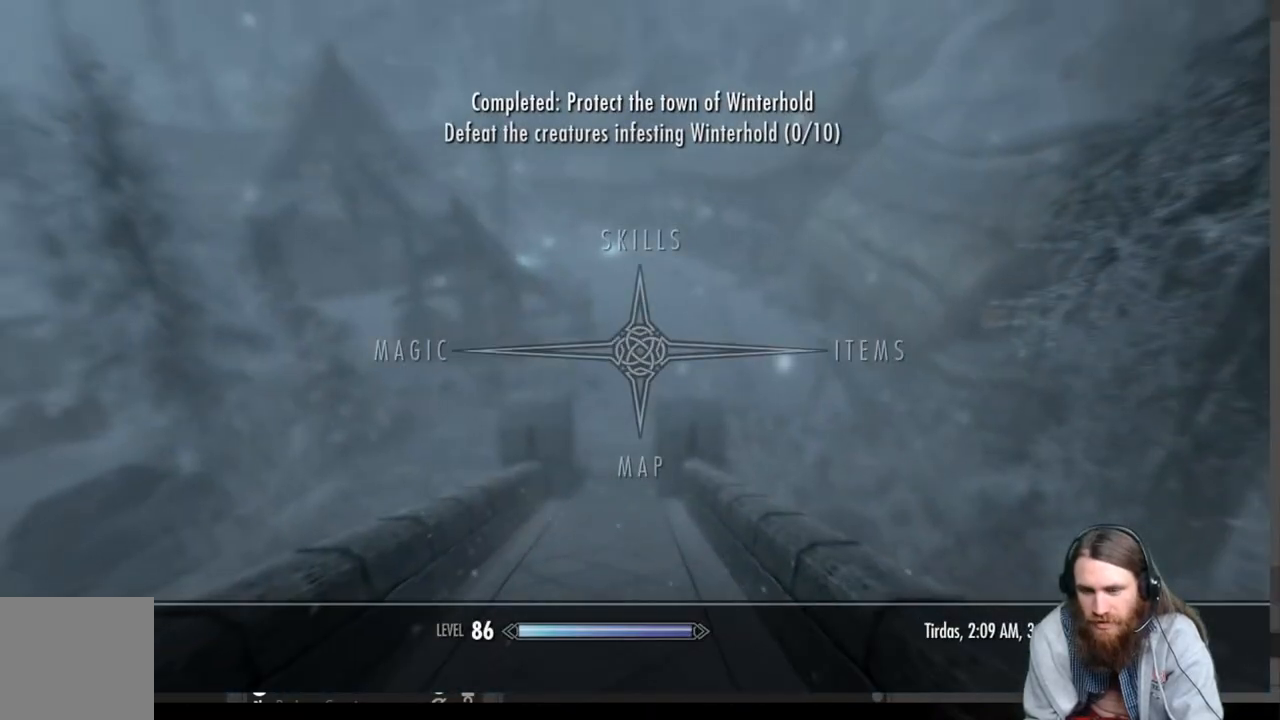
{"buttons": [], "left_stick": "center", "right_stick": "center", "events": []}
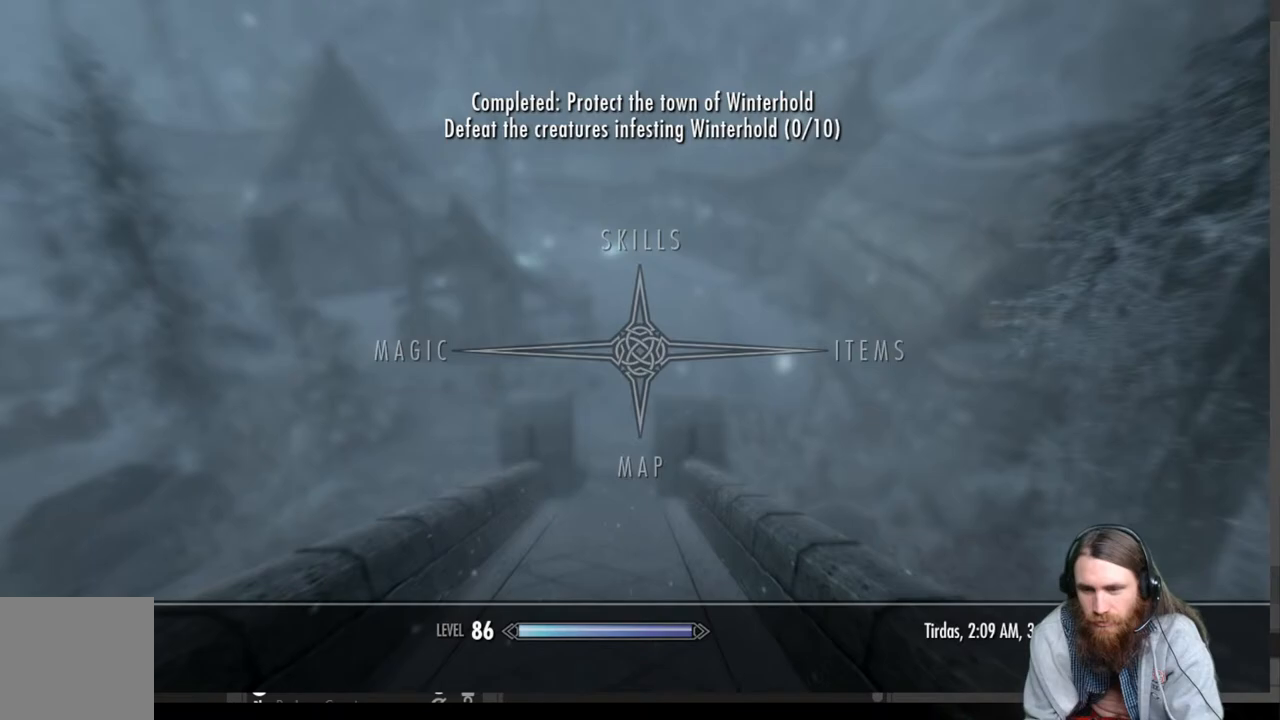
{"buttons": [], "left_stick": "center", "right_stick": "center", "events": []}
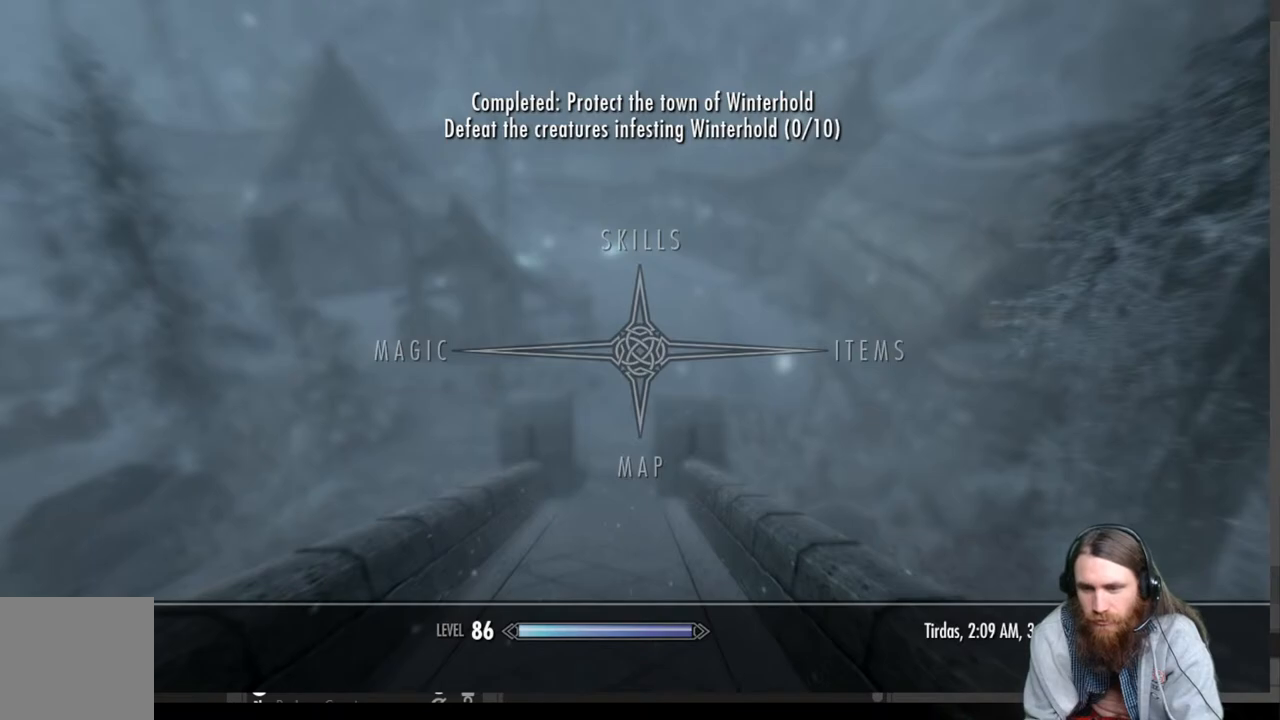
{"buttons": [], "left_stick": "center", "right_stick": "center", "events": []}
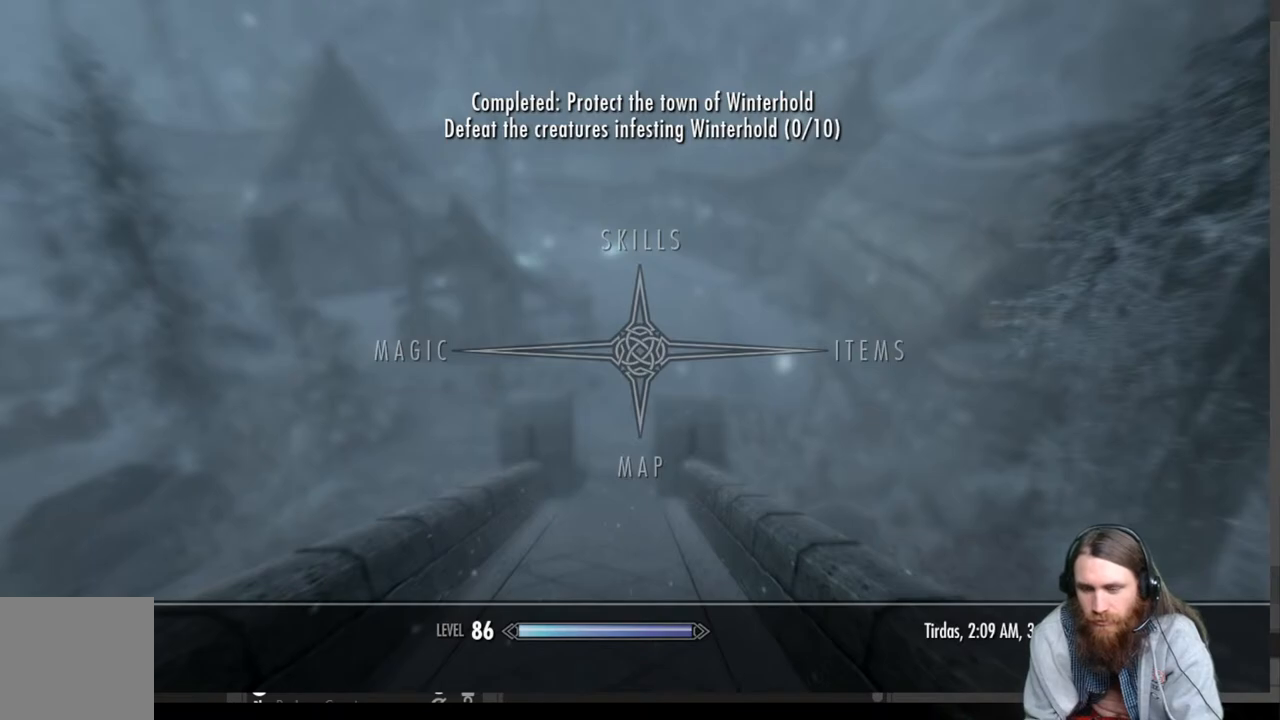
{"buttons": [], "left_stick": "center", "right_stick": "center", "events": []}
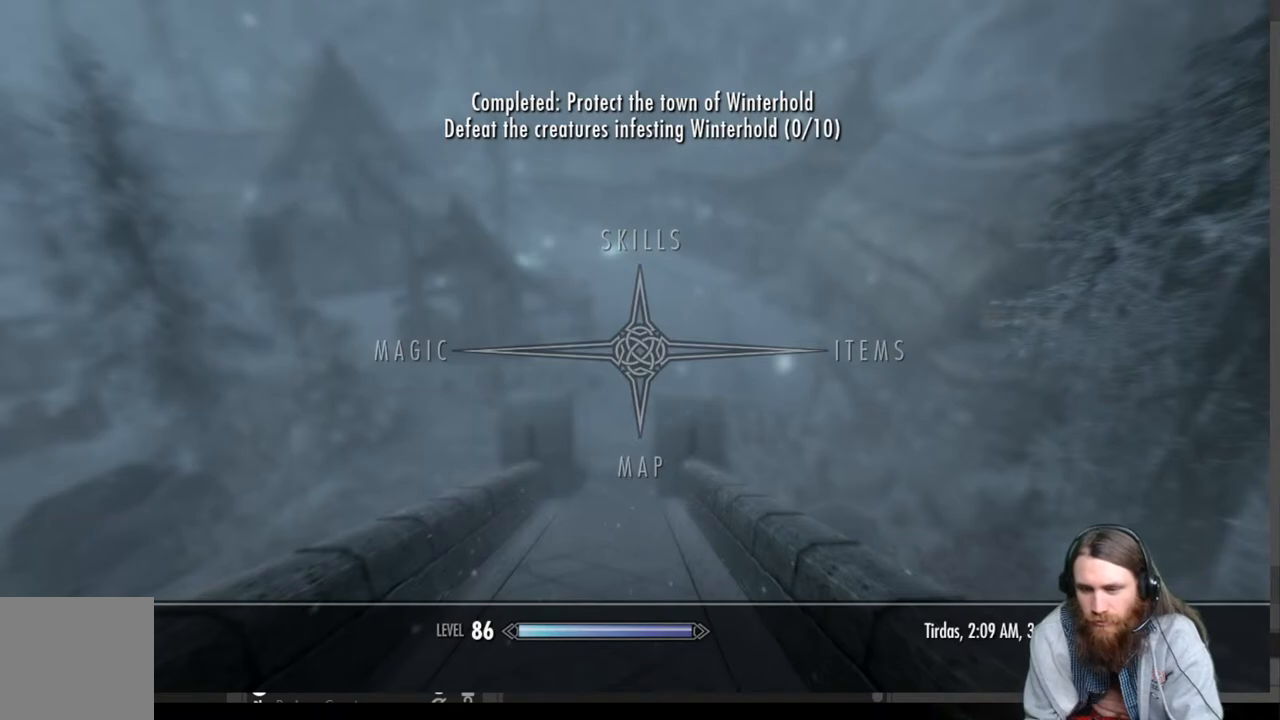
{"buttons": [], "left_stick": "center", "right_stick": "center", "events": [[300, "DPAD_RIGHT", "down"], [450, "DPAD_RIGHT", "up"]]}
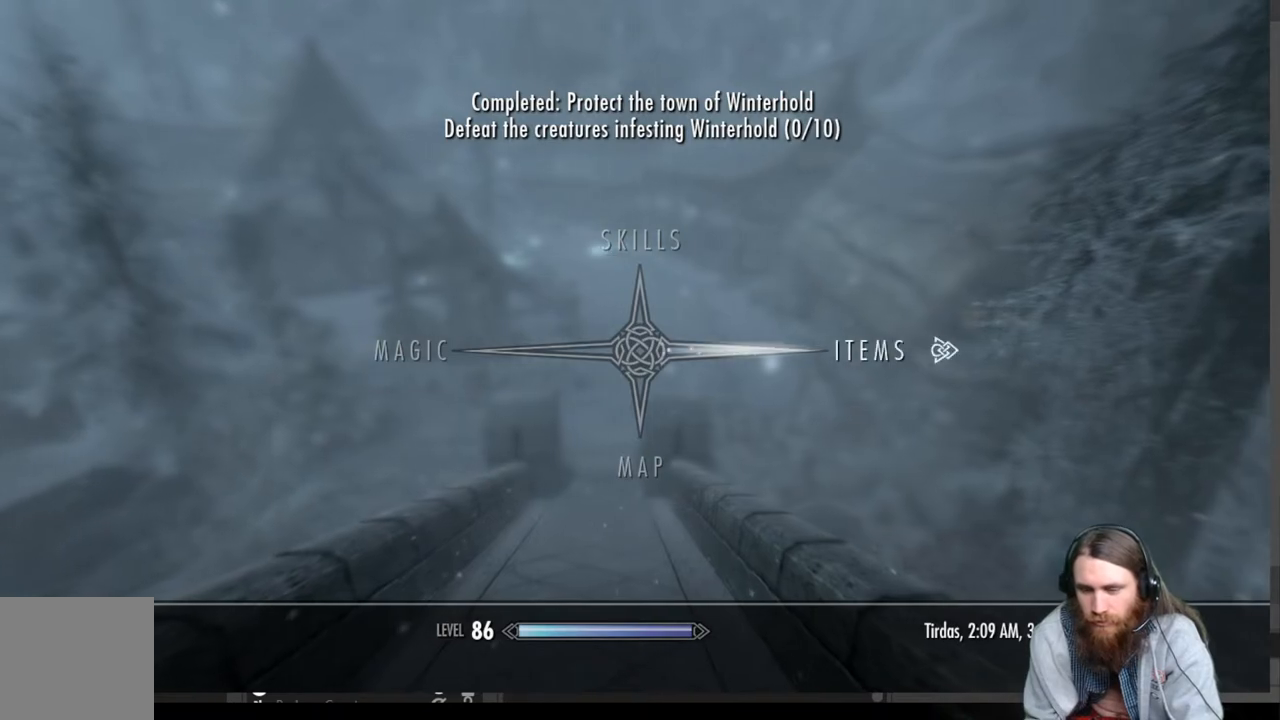
{"buttons": [], "left_stick": "center", "right_stick": "center", "events": [[267, "DPAD_LEFT", "down"], [400, "DPAD_LEFT", "up"]]}
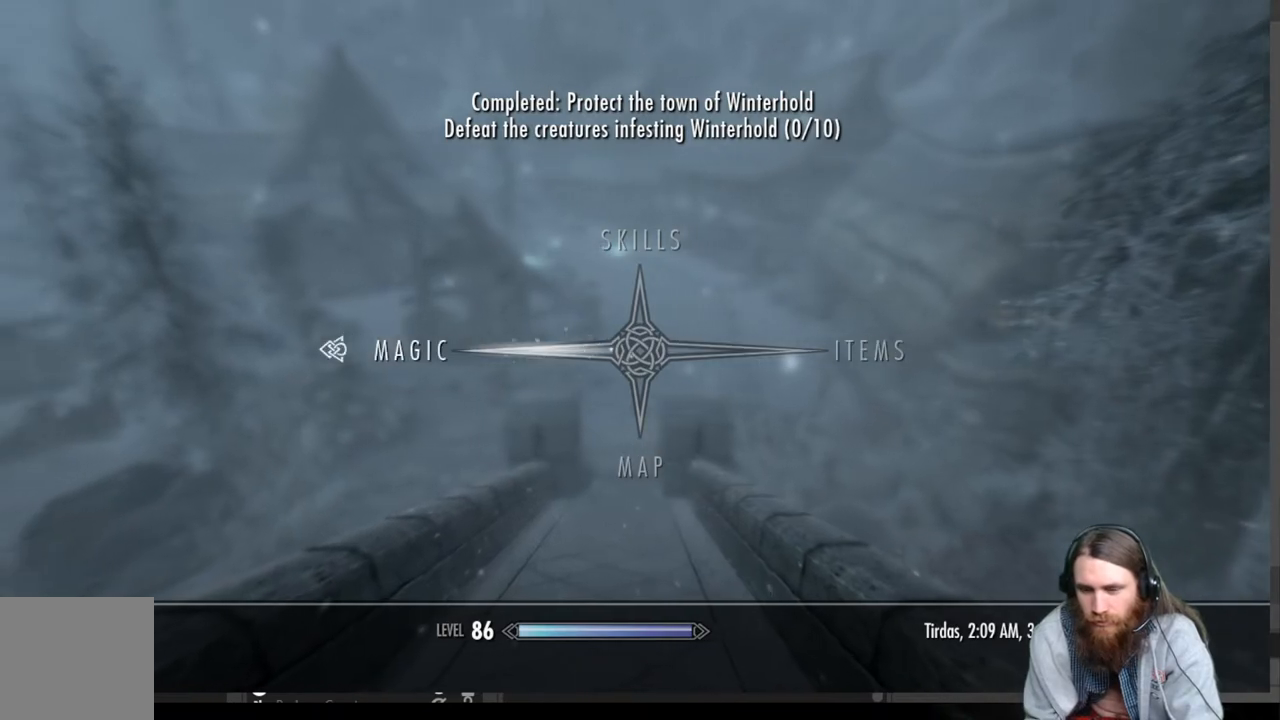
{"buttons": [], "left_stick": "center", "right_stick": "center", "events": []}
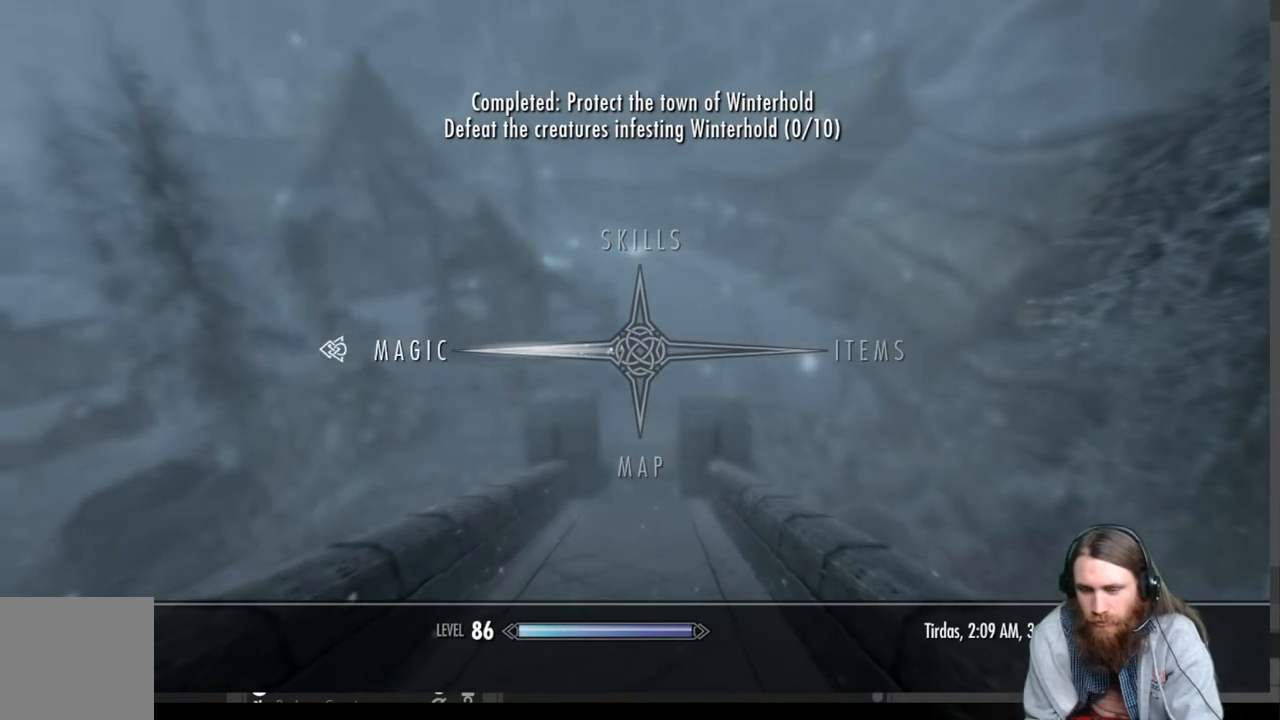
{"buttons": [], "left_stick": "center", "right_stick": "center", "events": []}
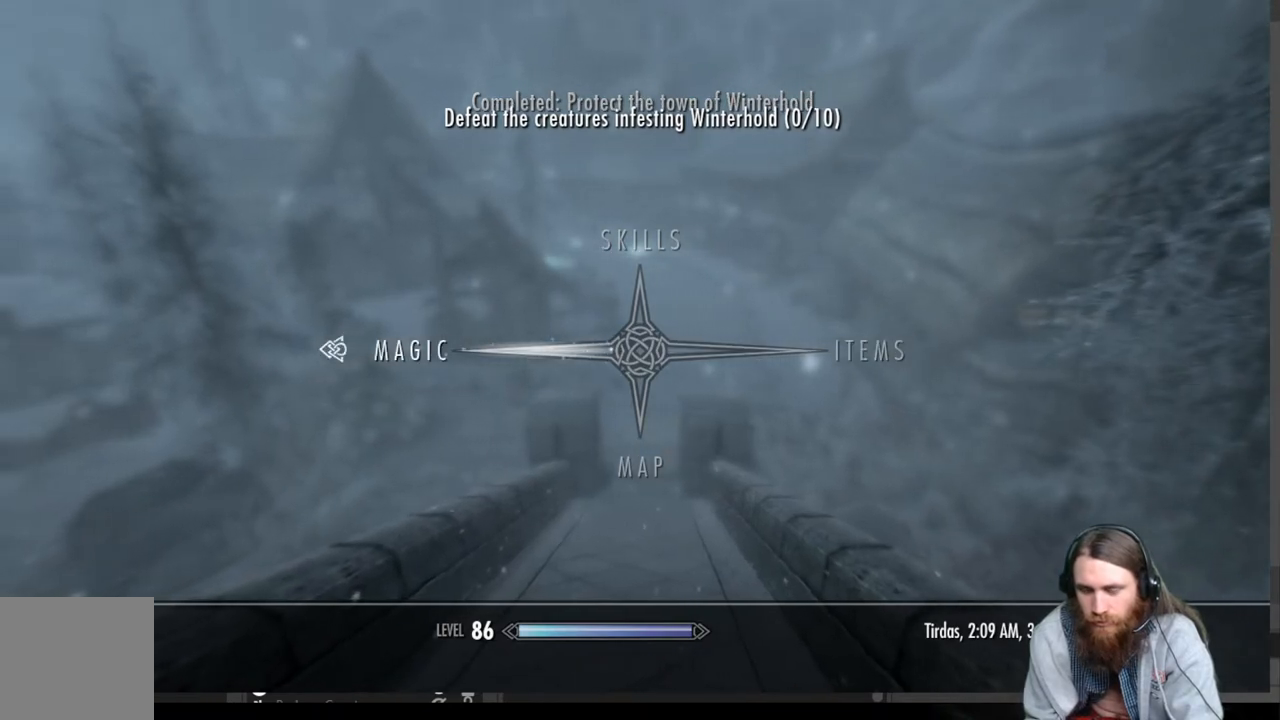
{"buttons": [], "left_stick": "center", "right_stick": "center", "events": []}
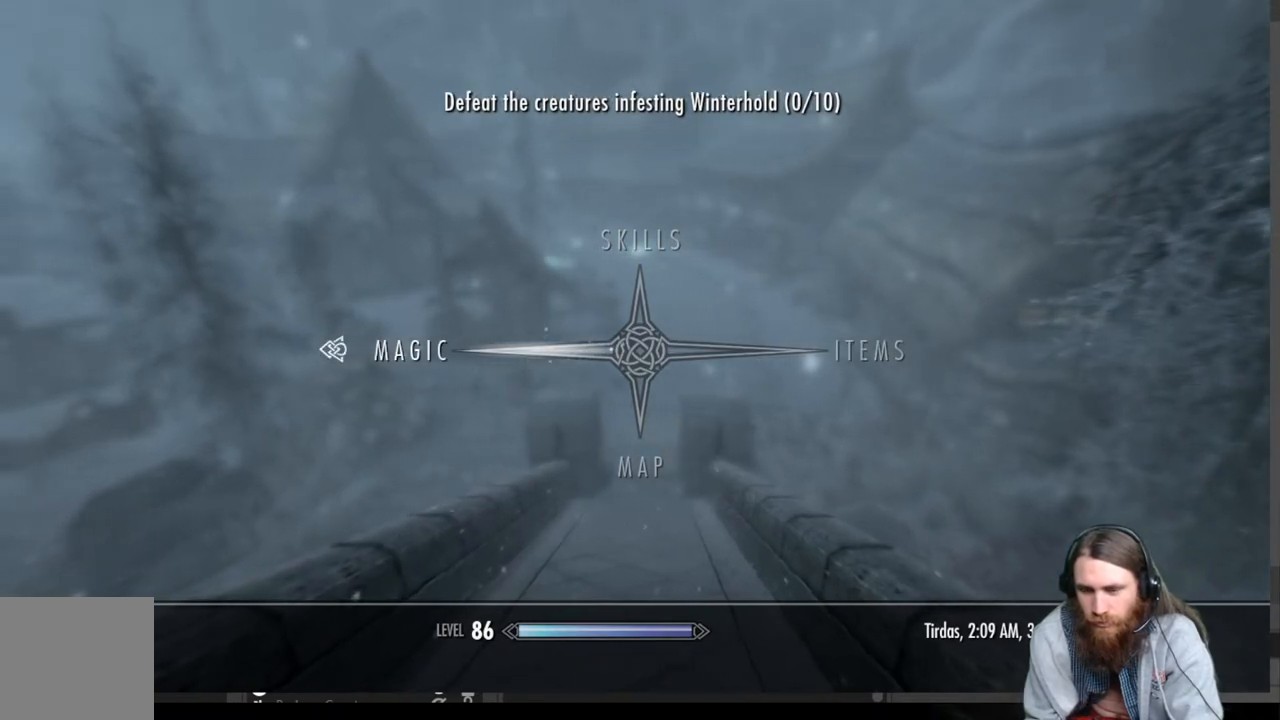
{"buttons": [], "left_stick": "up", "right_stick": "center", "events": [[33, "B", "down"], [117, "B", "up"], [183, "left_stick", "up"]]}
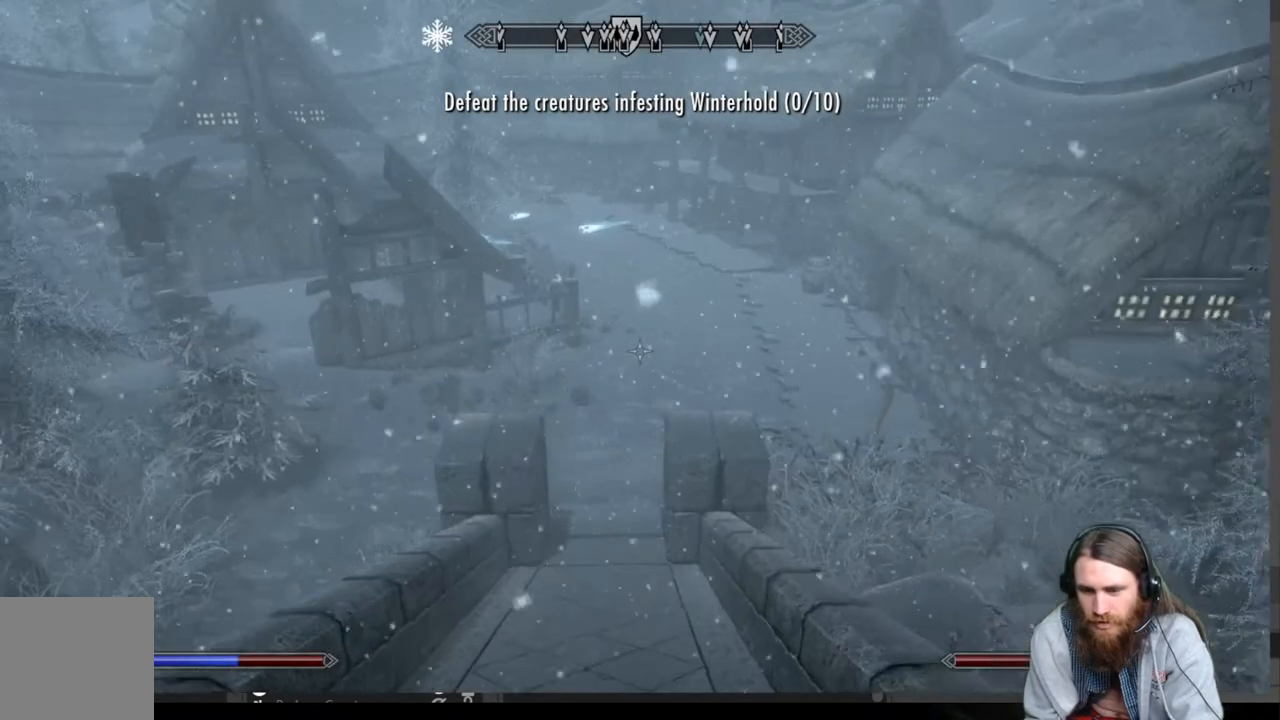
{"buttons": [], "left_stick": "center", "right_stick": "center", "events": [[50, "START", "down"], [167, "START", "up"], [167, "left_stick", "center"]]}
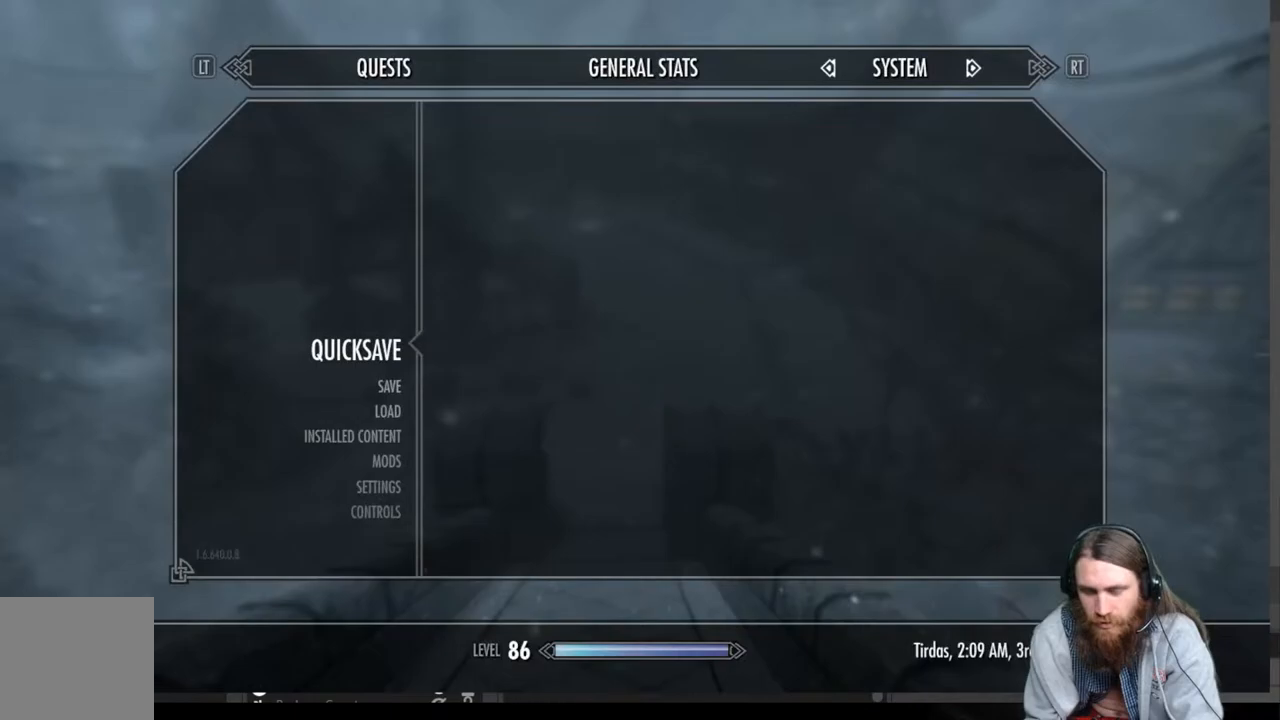
{"buttons": [], "left_stick": "up", "right_stick": "center", "events": [[267, "A", "down"], [367, "left_stick", "up"], [400, "A", "up"]]}
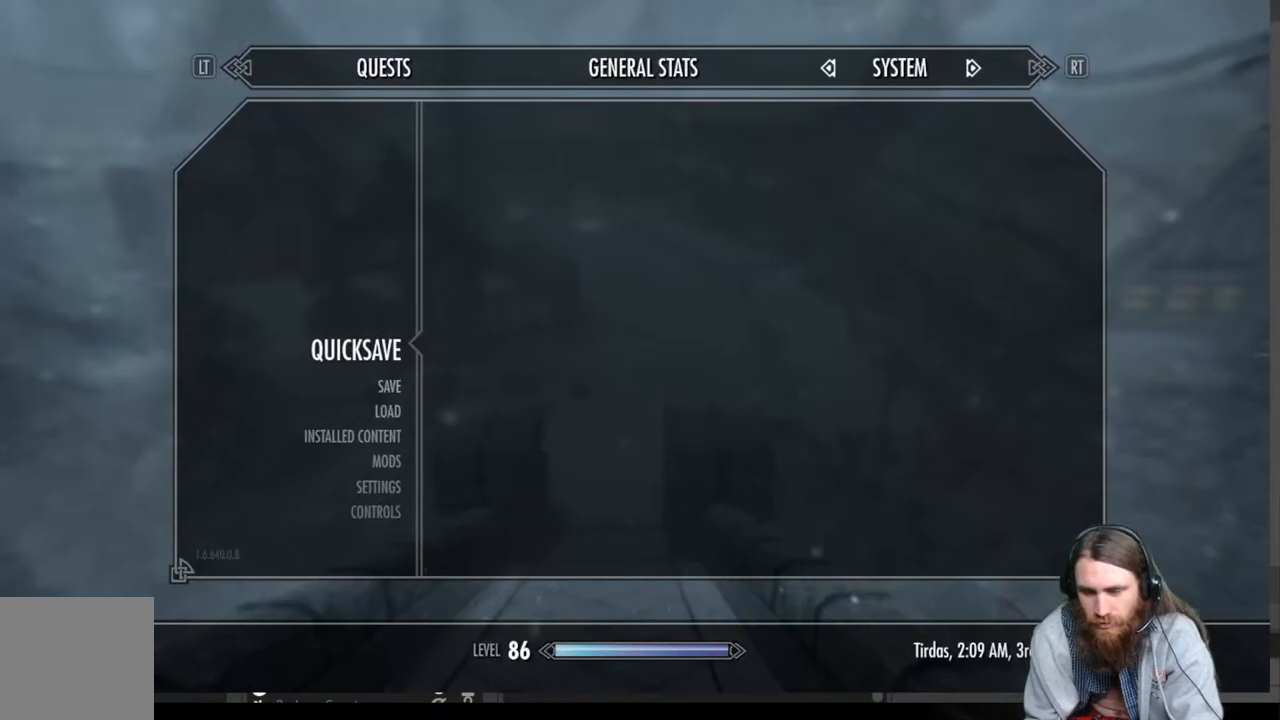
{"buttons": [], "left_stick": "center", "right_stick": "center", "events": [[83, "B", "down"], [200, "left_stick", "center"], [250, "B", "up"]]}
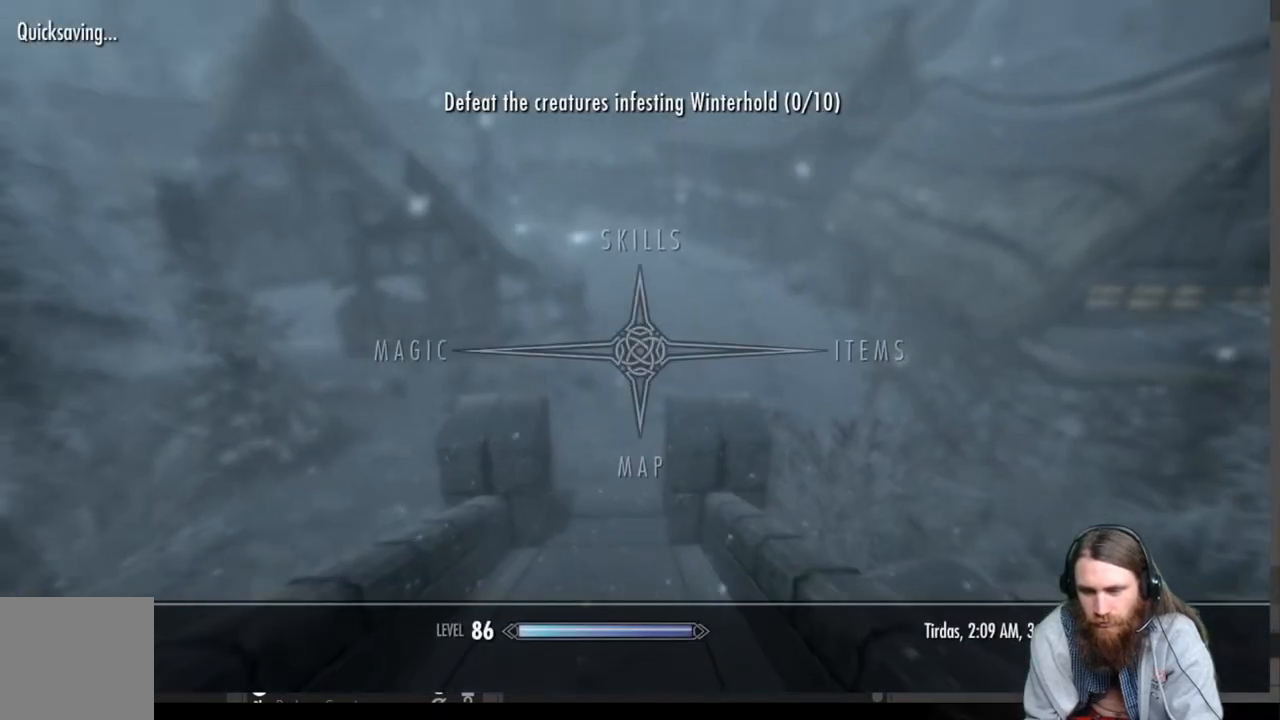
{"buttons": [], "left_stick": "up", "right_stick": "center", "events": [[417, "B", "down"], [450, "left_stick", "up"], [500, "B", "up"]]}